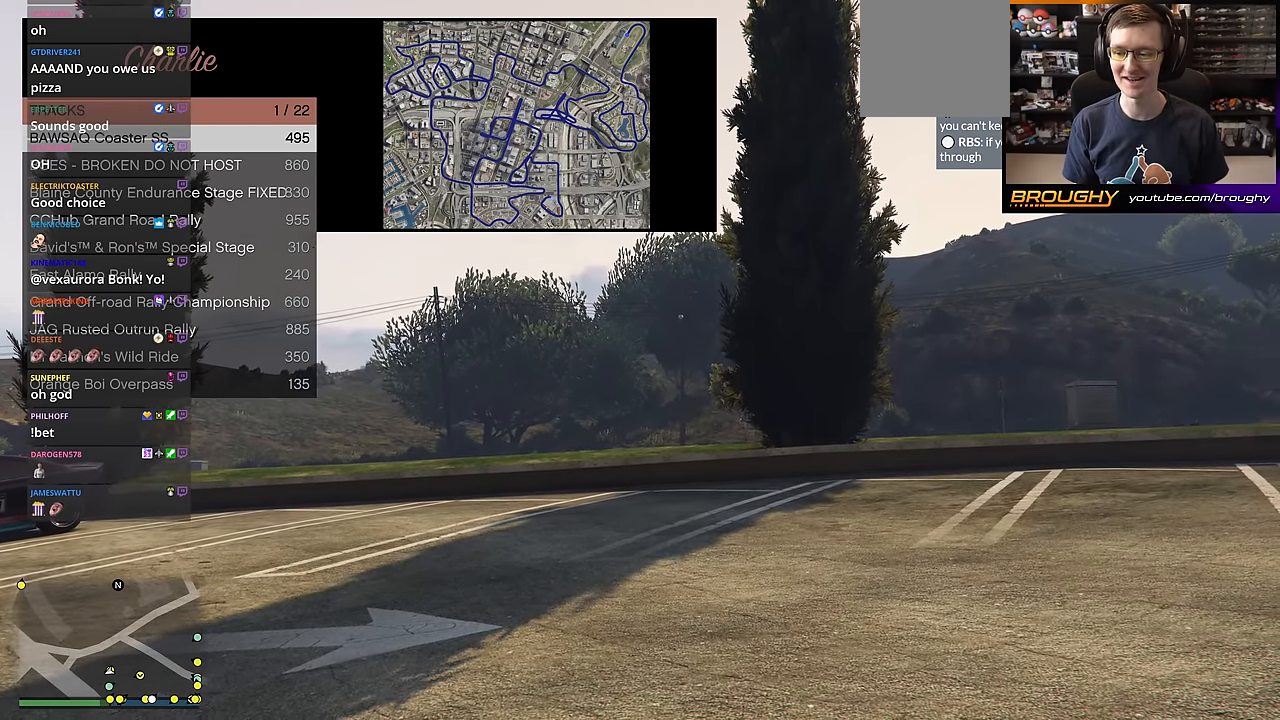
Gameplay with a controller (Xbox layout); each line is a JSON object with the inputs held at the frame after it. "events" lists button and stick changes between this image and that frame as [ms after this image, input, new state], when the widget could be followed in between.
{"buttons": [], "left_stick": "center", "right_stick": "center", "events": [[401, "DPAD_DOWN", "down"], [501, "DPAD_DOWN", "up"]]}
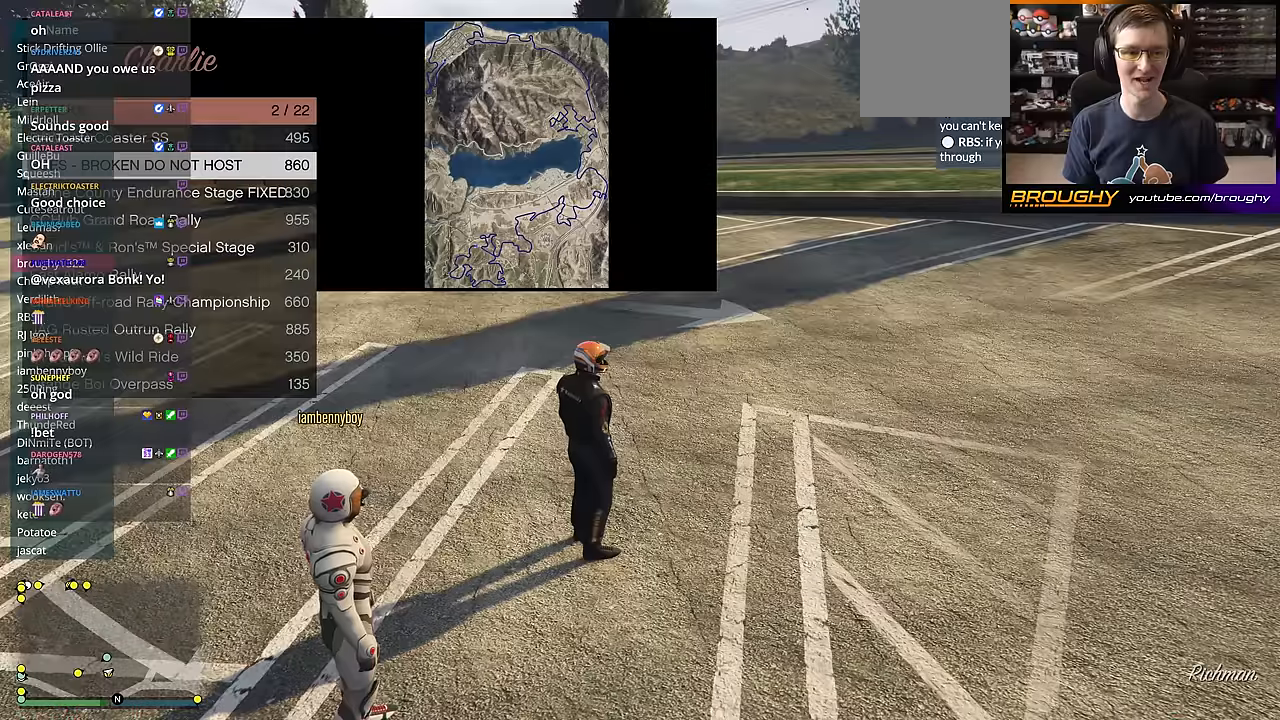
{"buttons": [], "left_stick": "center", "right_stick": "center", "events": [[133, "DPAD_DOWN", "down"], [233, "DPAD_DOWN", "up"], [367, "DPAD_DOWN", "down"], [467, "DPAD_DOWN", "up"]]}
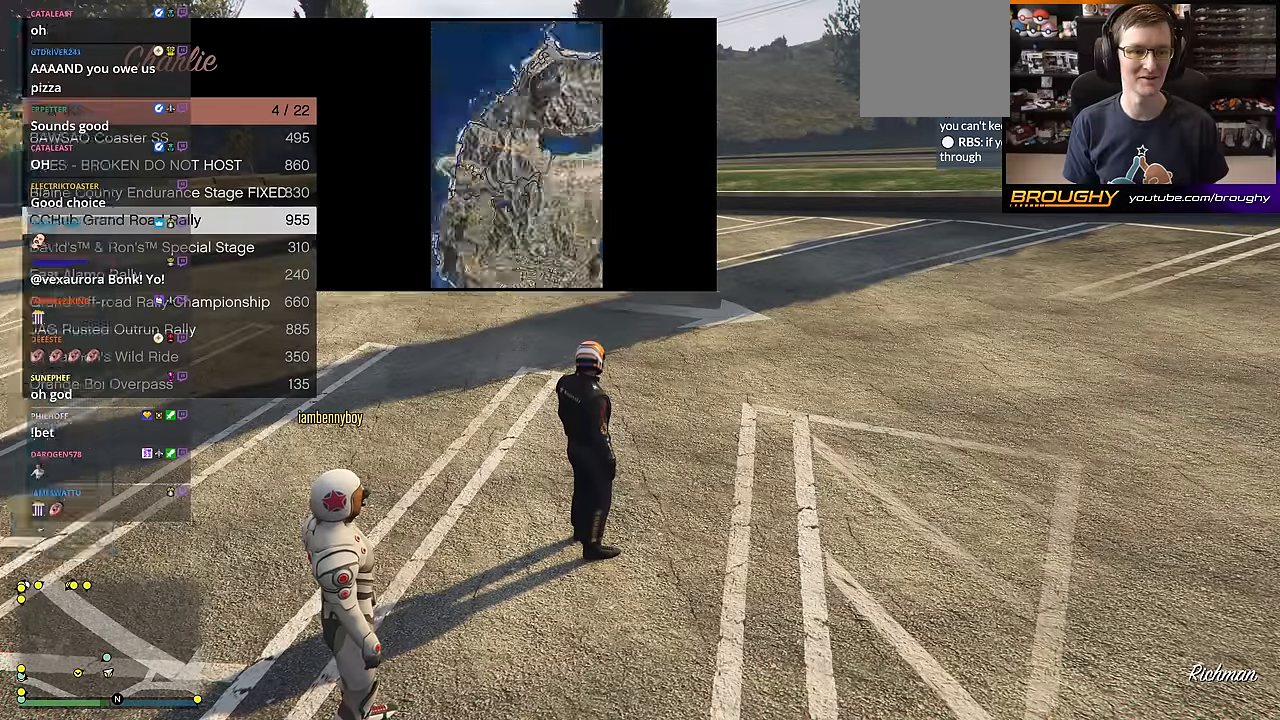
{"buttons": [], "left_stick": "center", "right_stick": "center", "events": [[84, "DPAD_DOWN", "down"], [200, "DPAD_DOWN", "up"], [301, "DPAD_DOWN", "down"], [417, "DPAD_DOWN", "up"]]}
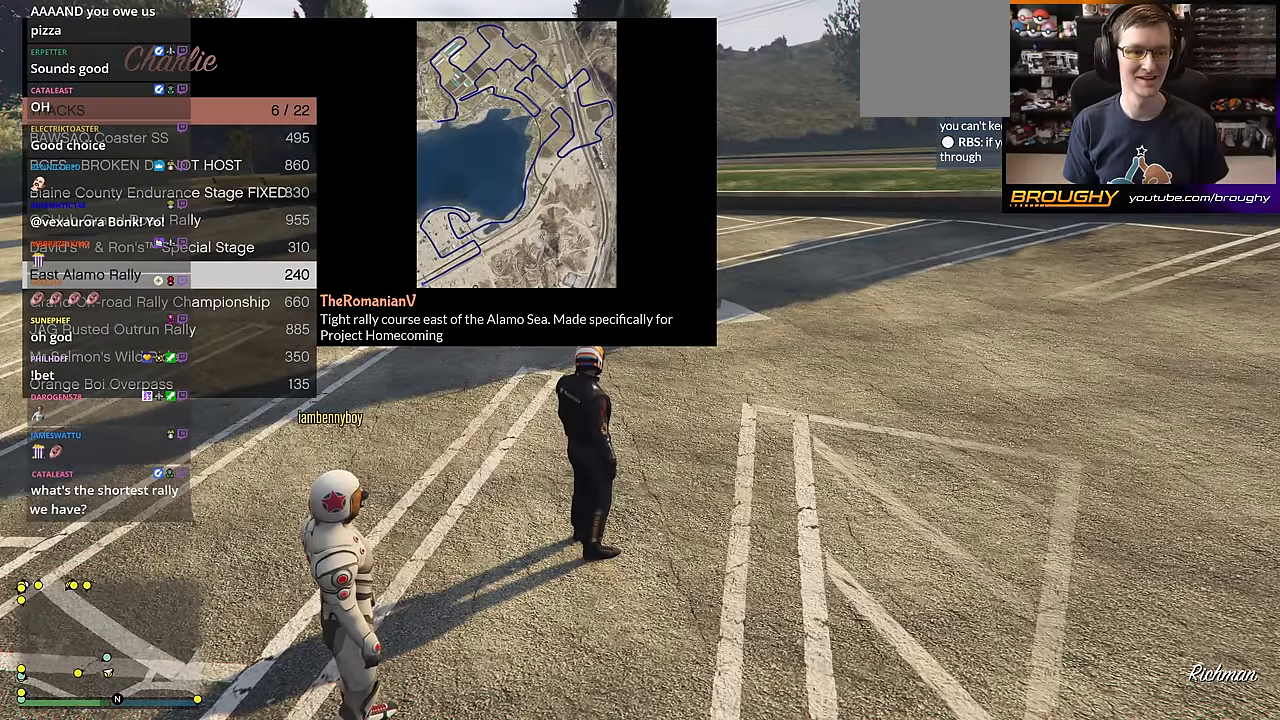
{"buttons": [], "left_stick": "center", "right_stick": "center", "events": []}
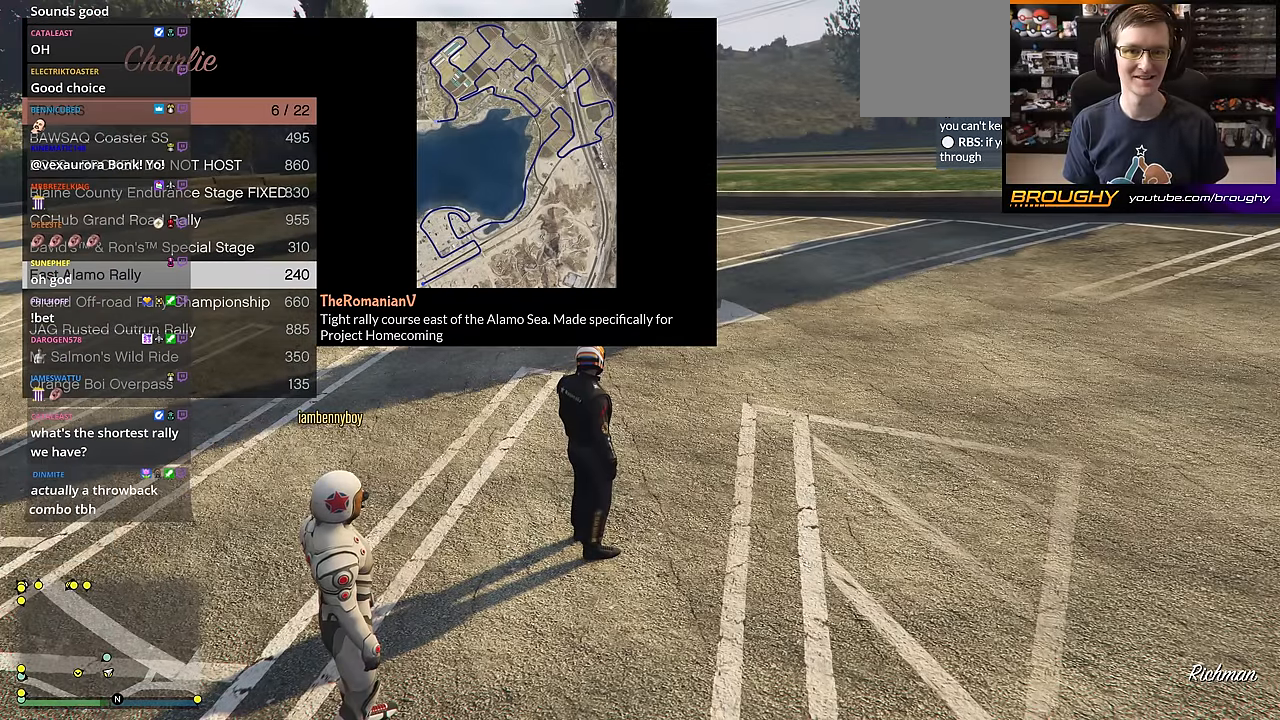
{"buttons": [], "left_stick": "center", "right_stick": "center", "events": []}
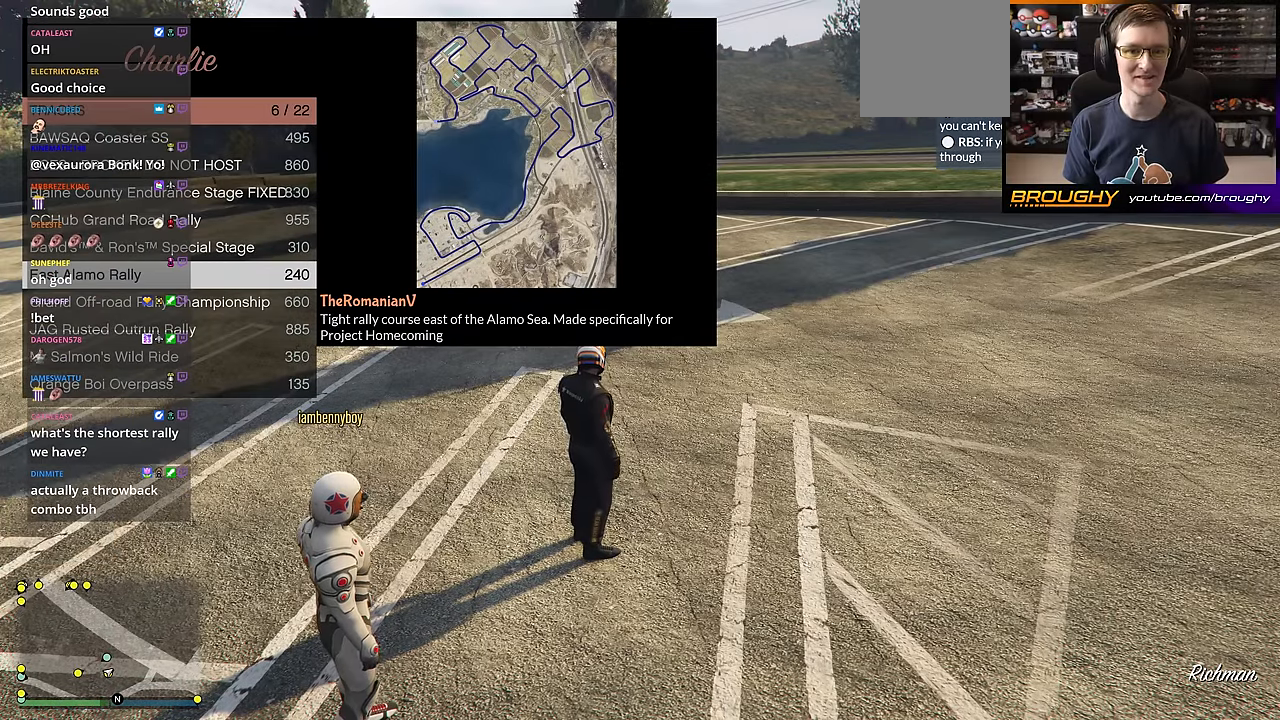
{"buttons": [], "left_stick": "center", "right_stick": "center", "events": []}
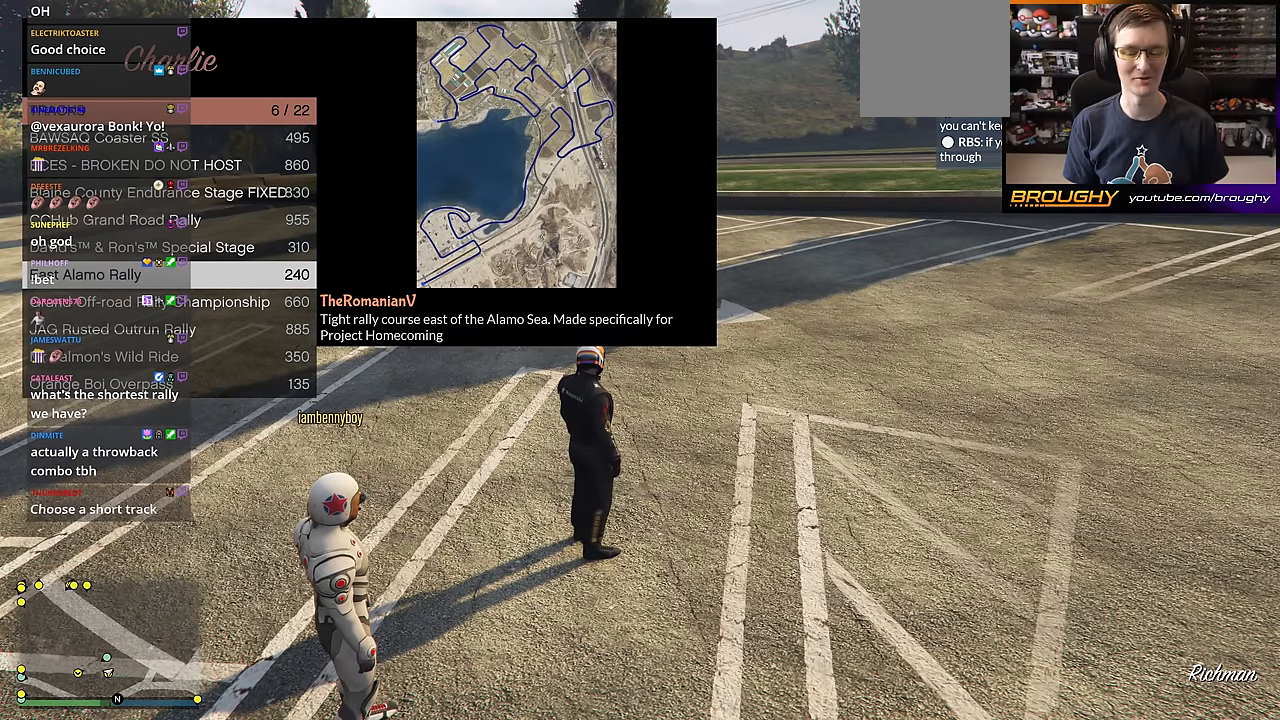
{"buttons": [], "left_stick": "center", "right_stick": "center", "events": []}
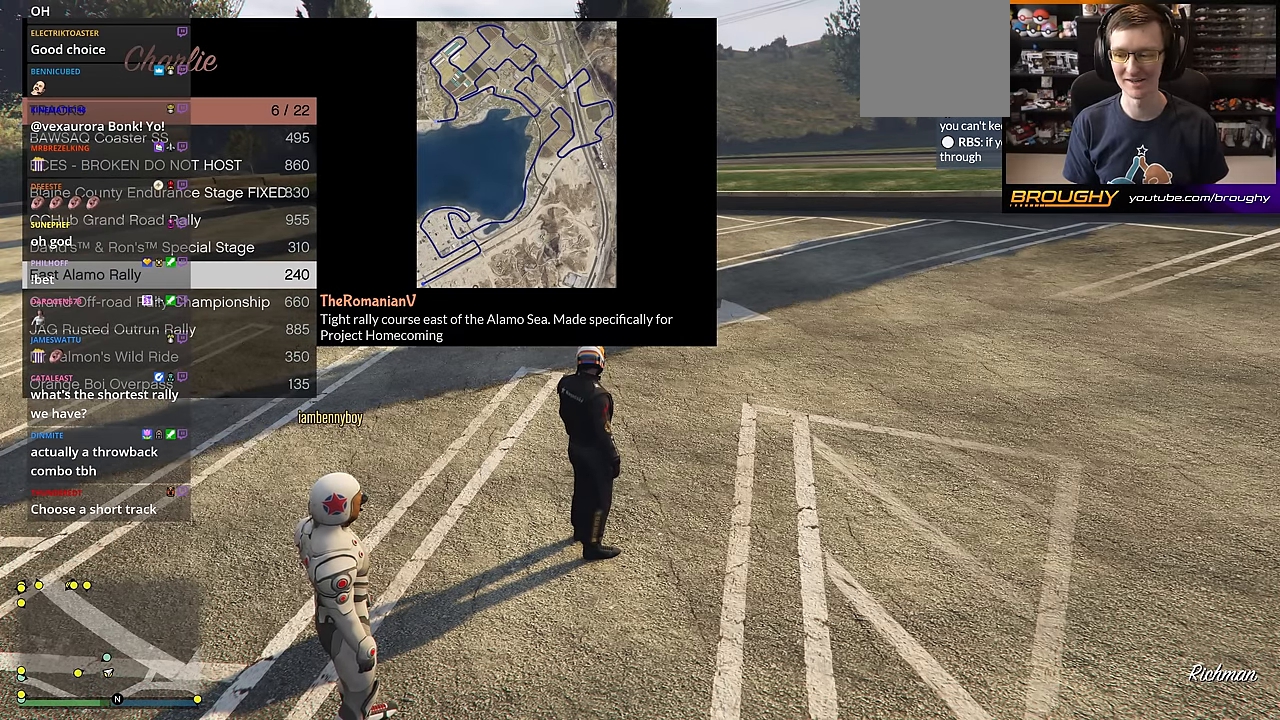
{"buttons": [], "left_stick": "center", "right_stick": "center", "events": []}
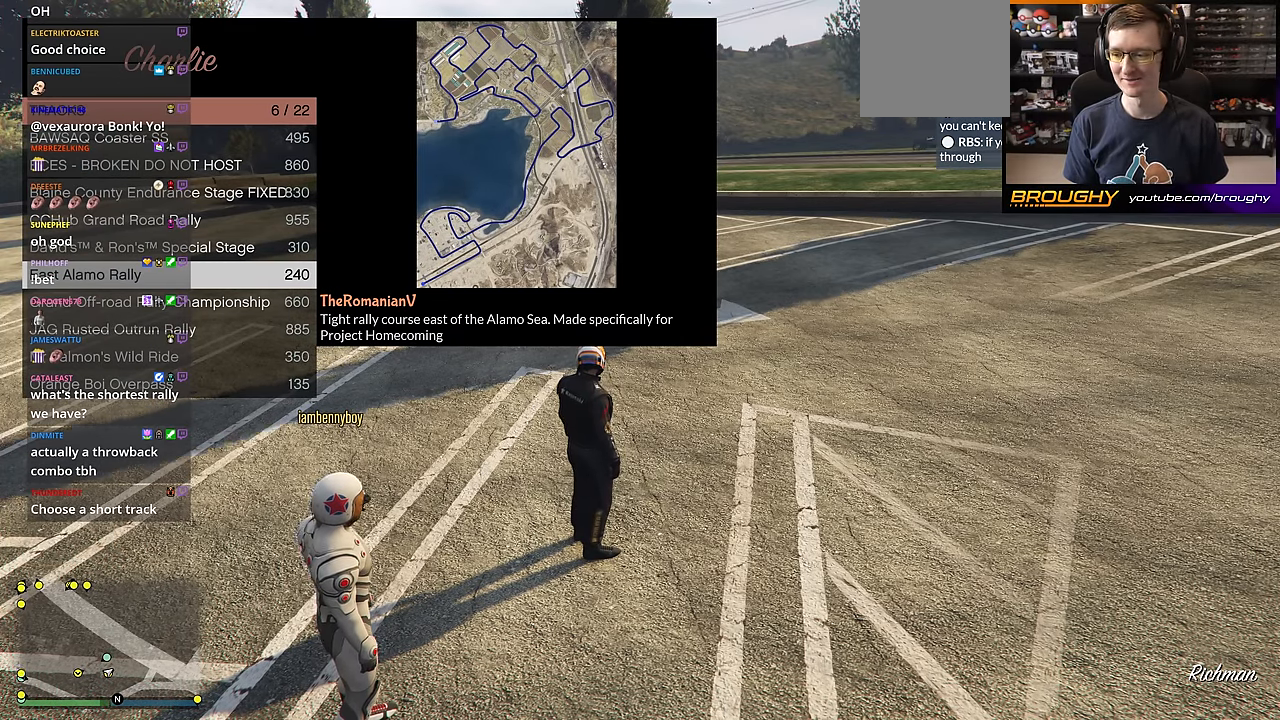
{"buttons": [], "left_stick": "center", "right_stick": "center", "events": [[34, "A", "down"], [134, "A", "up"]]}